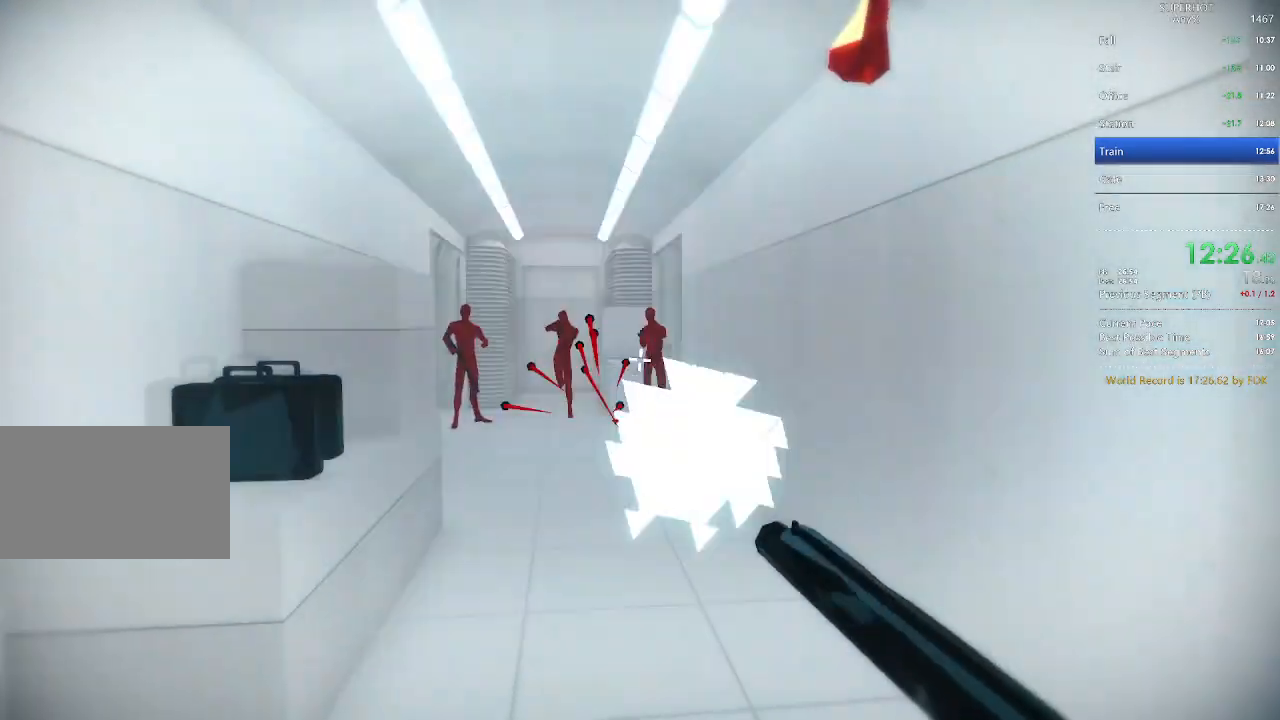
Gameplay with keyboard and mouse; each line is a JSON object with the keys and mouse buttons held at the frame after it. "events" lists presses ("down") and releases ("up") of "1", "2", "3", "4", "5", "a", "alt", "c", "caps_lock", "ctrl", "d", "e", "f", "g", "q", "r", "s", "shift", "space", "t", "tab", "v", "w", "x", "z", "mouse_left", "mouse_wheel" and "mouse_right" between this image and that frame as [ms after this image, input, new state], when the widget could be followed in between. "mouse_left", "mouse_wheel", "mouse_right" = the "left", "wheel", "right" buttons of the "mouse" list. No other keys are recorded. "wheel" means that the mouse wheel is clicked or scrolled. Not read: mouse_move.
{"keys": ["w"], "mouse": [], "events": [[233, "w", "up"], [367, "mouse_right", "down"], [433, "w", "down"], [500, "mouse_right", "up"]]}
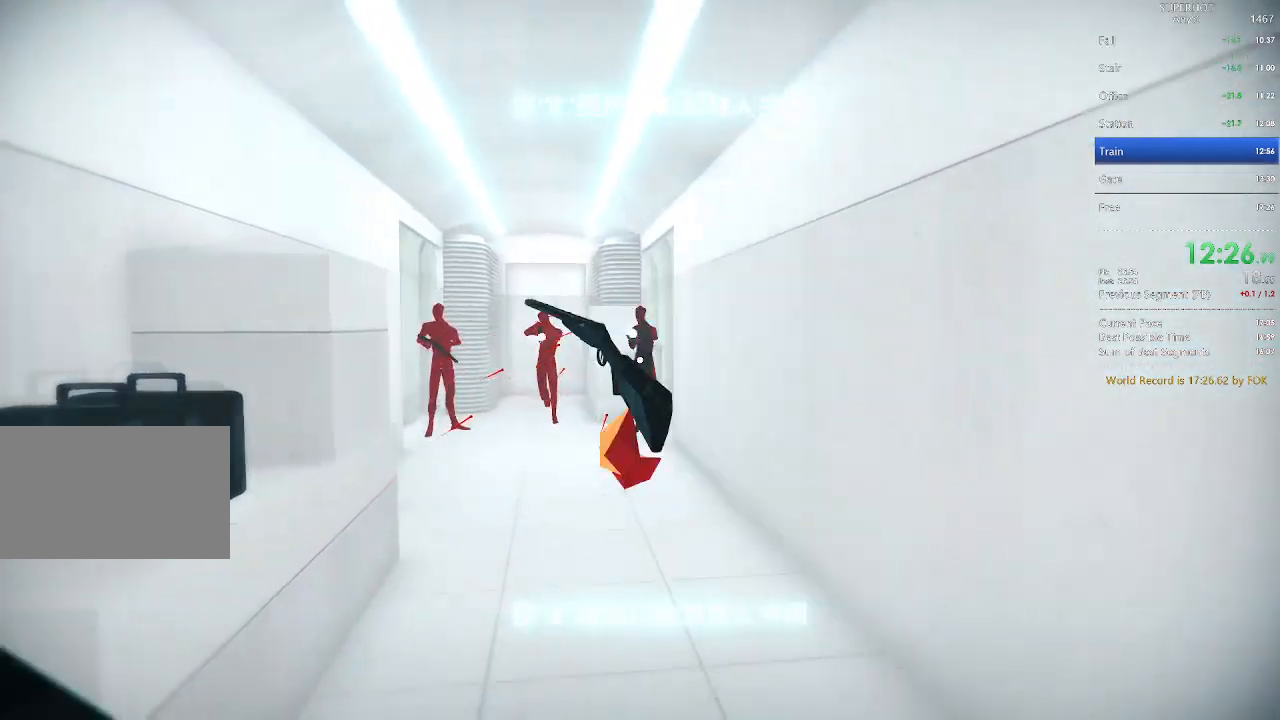
{"keys": ["w"], "mouse": [], "events": [[200, "w", "up"], [500, "w", "down"]]}
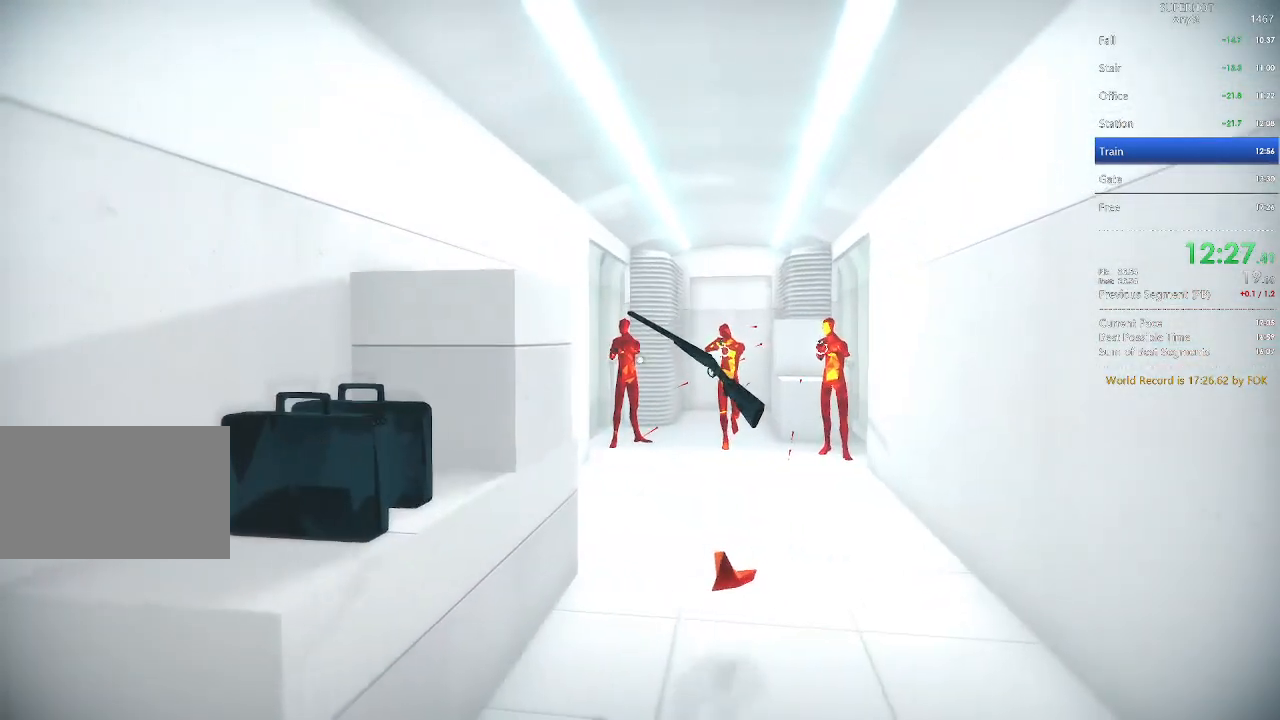
{"keys": [], "mouse": [], "events": [[133, "w", "up"], [167, "e", "down"], [267, "e", "up"]]}
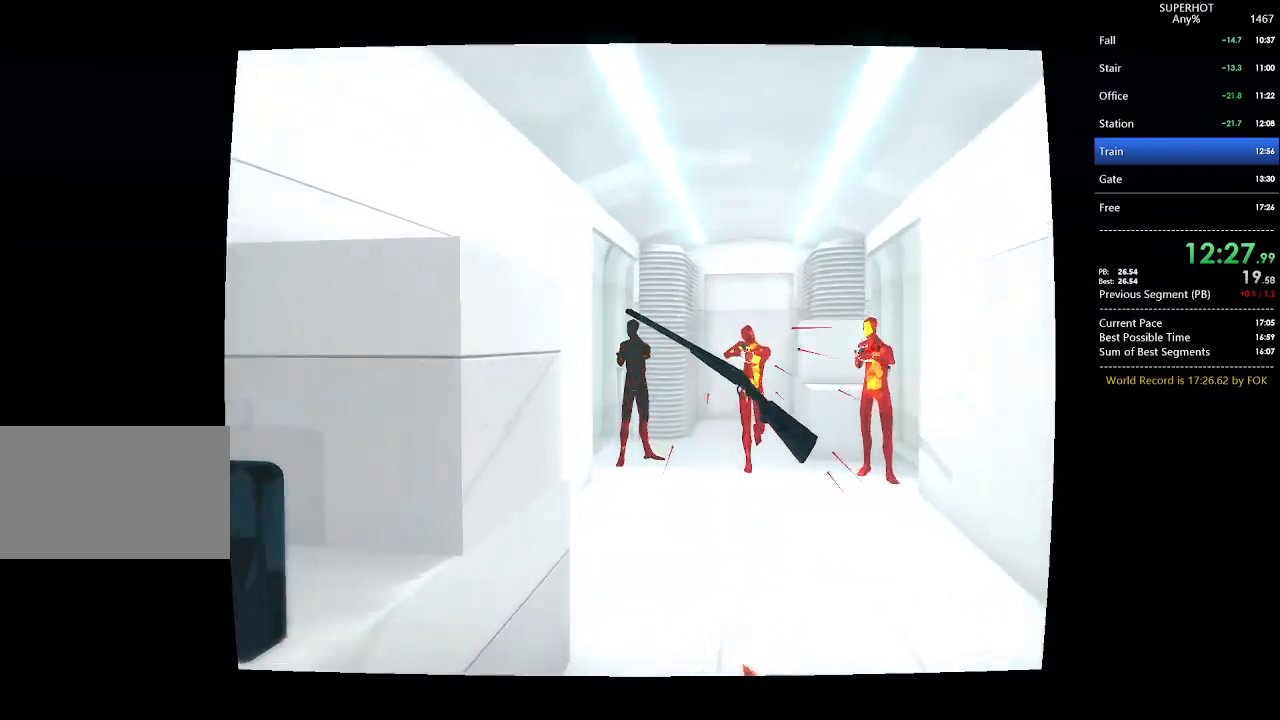
{"keys": [], "mouse": [], "events": []}
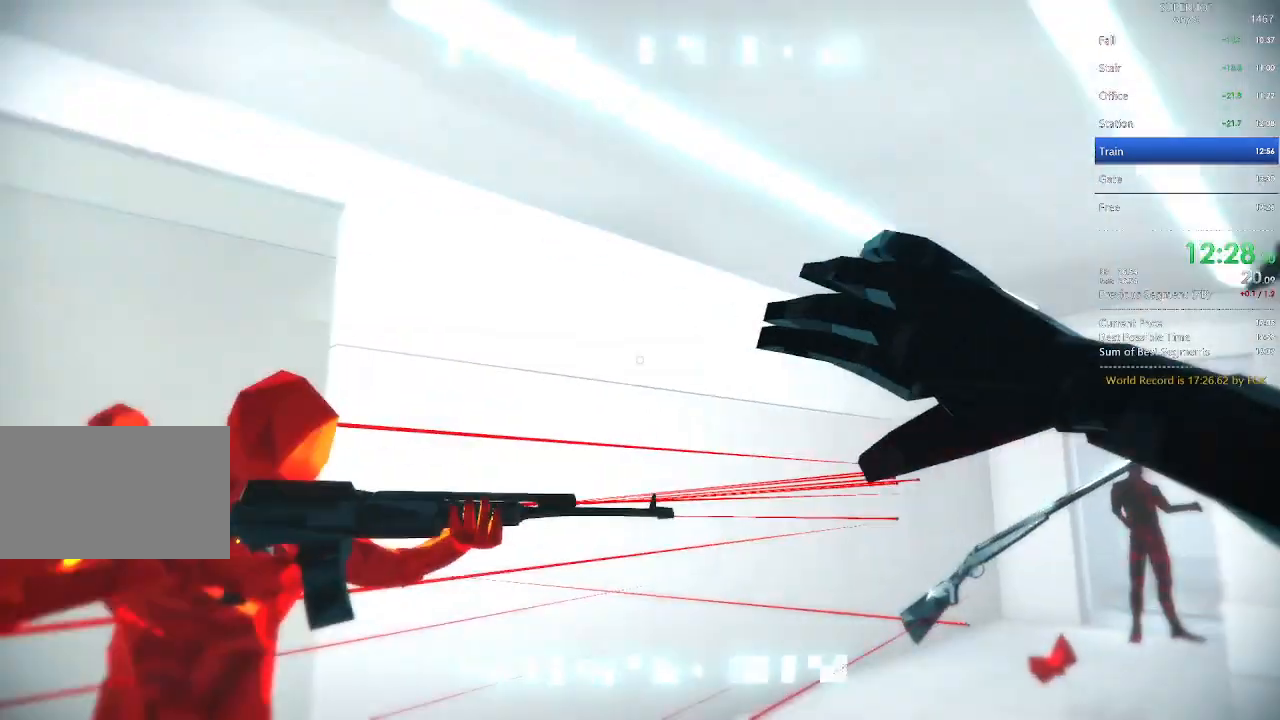
{"keys": ["d", "w"], "mouse": [], "events": [[333, "mouse_left", "down"], [400, "d", "down"], [433, "mouse_left", "up"], [433, "w", "down"]]}
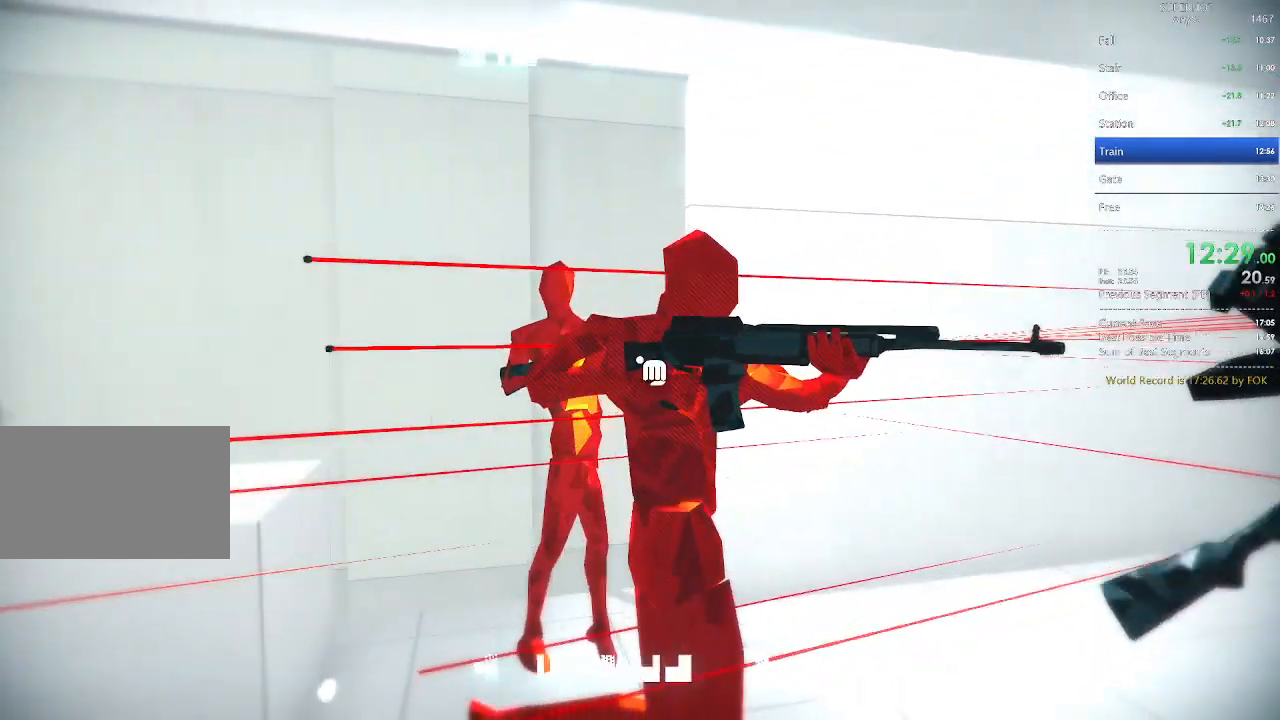
{"keys": ["d", "w"], "mouse": [], "events": [[67, "d", "up"], [67, "w", "up"], [267, "d", "down"], [300, "mouse_left", "down"], [367, "w", "down"], [467, "mouse_left", "up"]]}
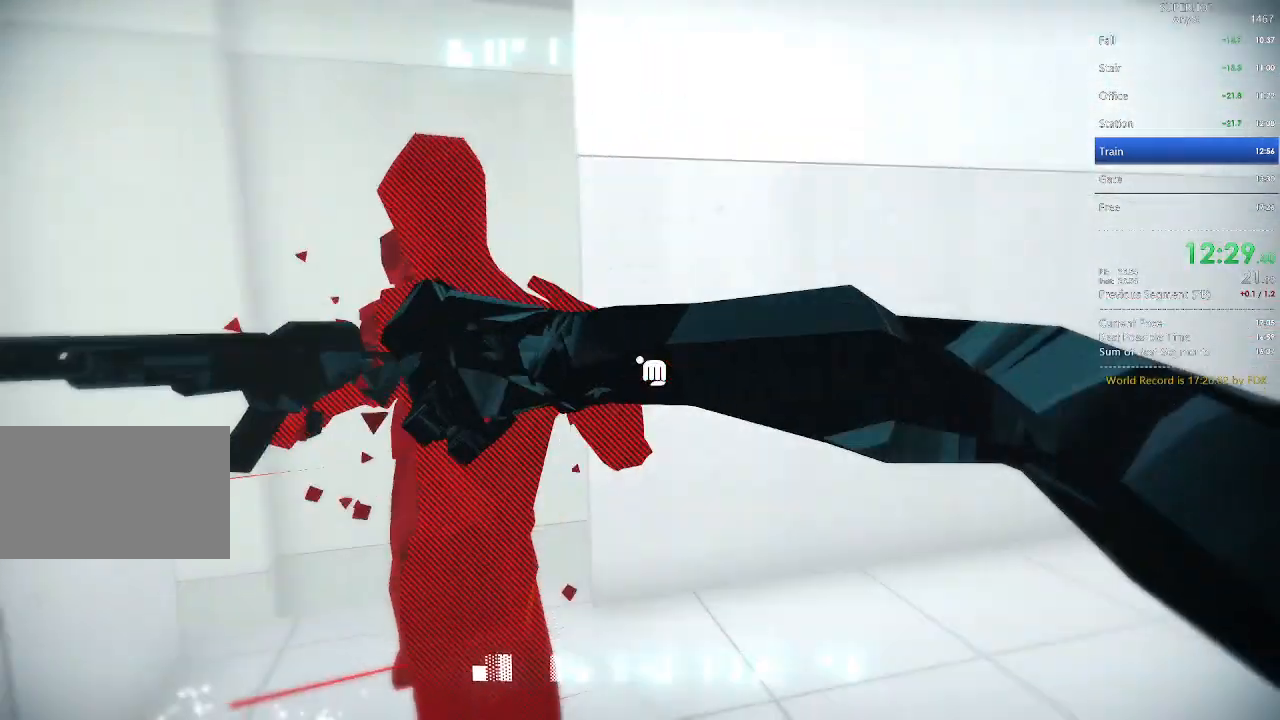
{"keys": [], "mouse": [], "events": [[33, "w", "up"], [133, "d", "up"]]}
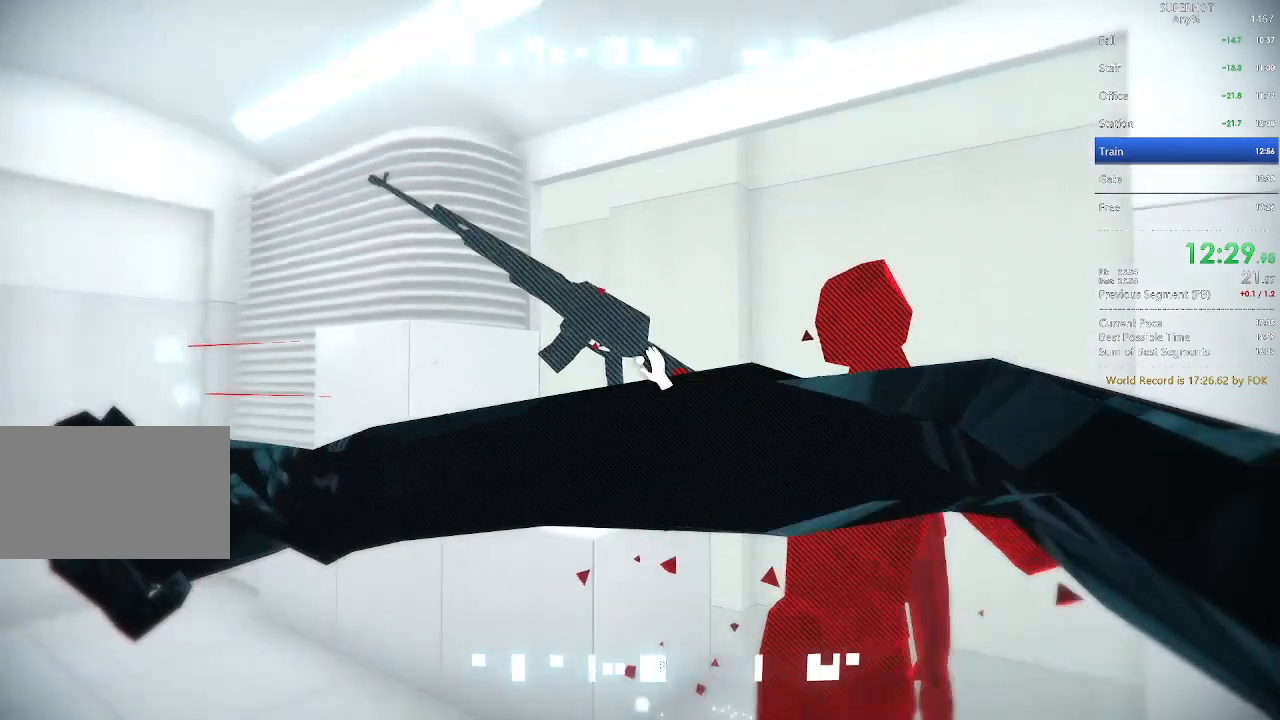
{"keys": [], "mouse": [], "events": [[200, "mouse_left", "down"], [267, "d", "down"], [267, "mouse_left", "up"], [300, "d", "up"]]}
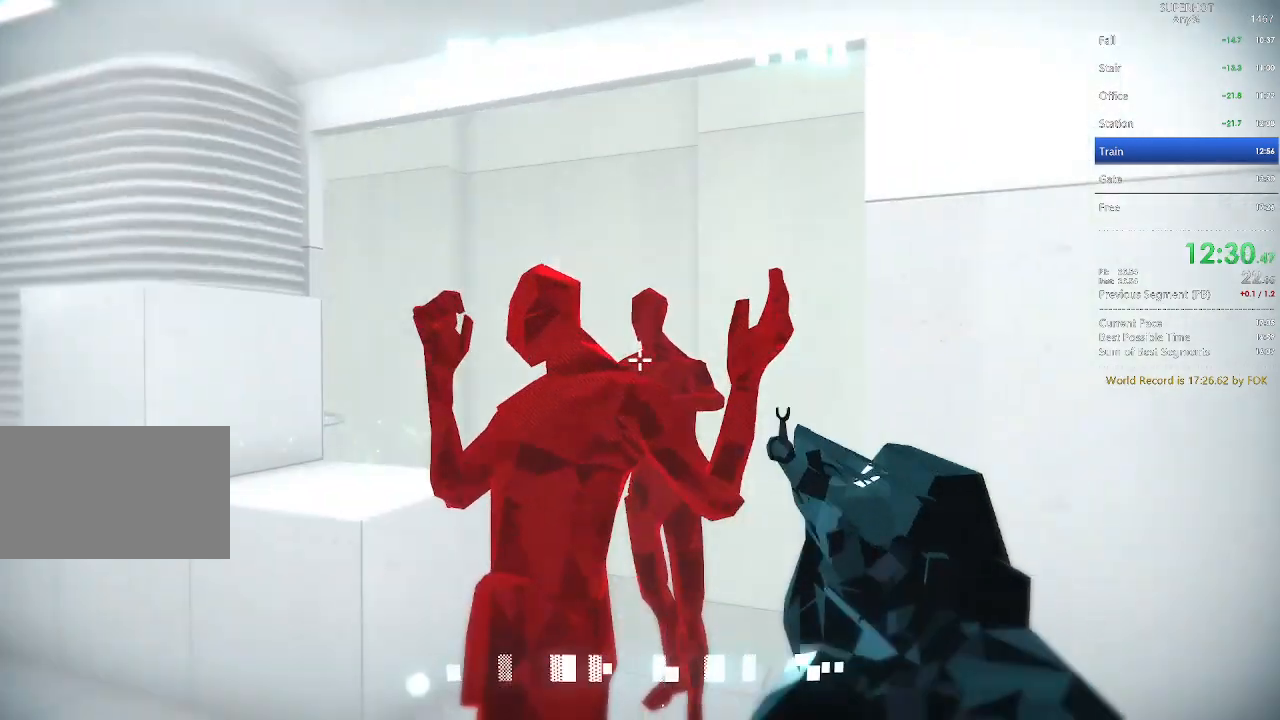
{"keys": ["a"], "mouse": [], "events": [[267, "mouse_left", "down"], [333, "a", "down"], [433, "mouse_left", "up"]]}
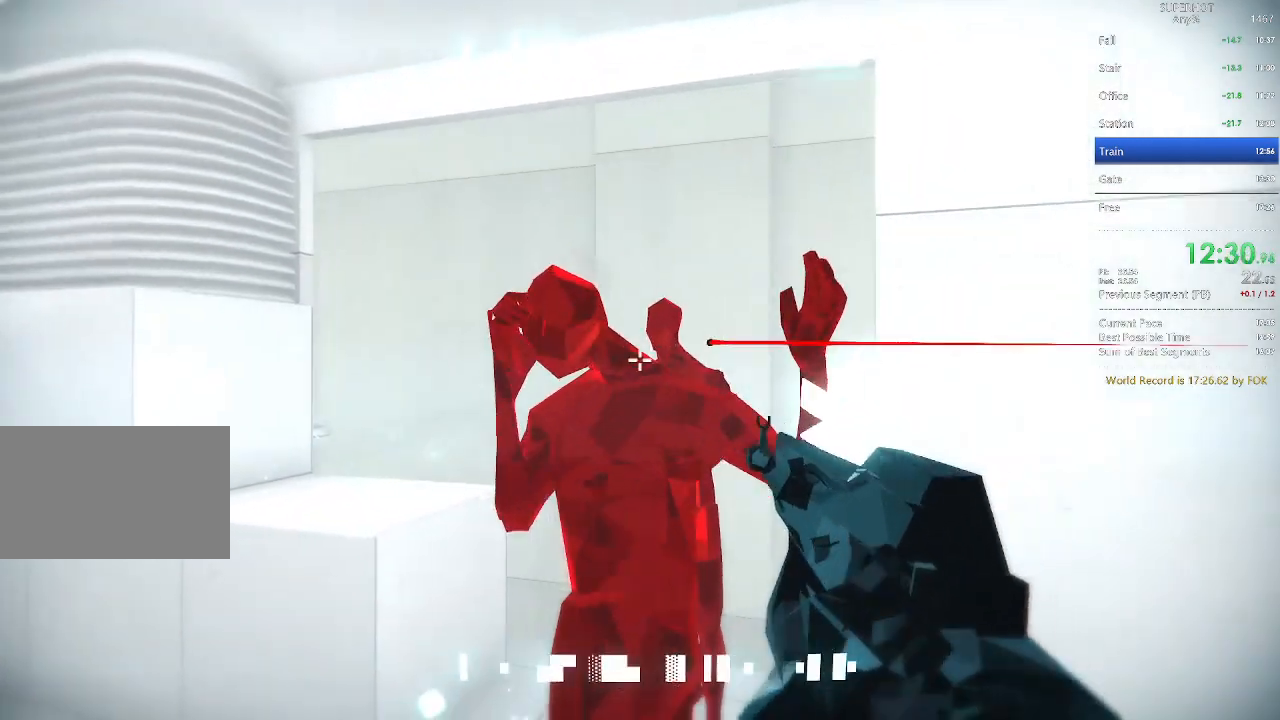
{"keys": [], "mouse": [], "events": [[233, "a", "up"], [300, "d", "down"], [433, "d", "up"]]}
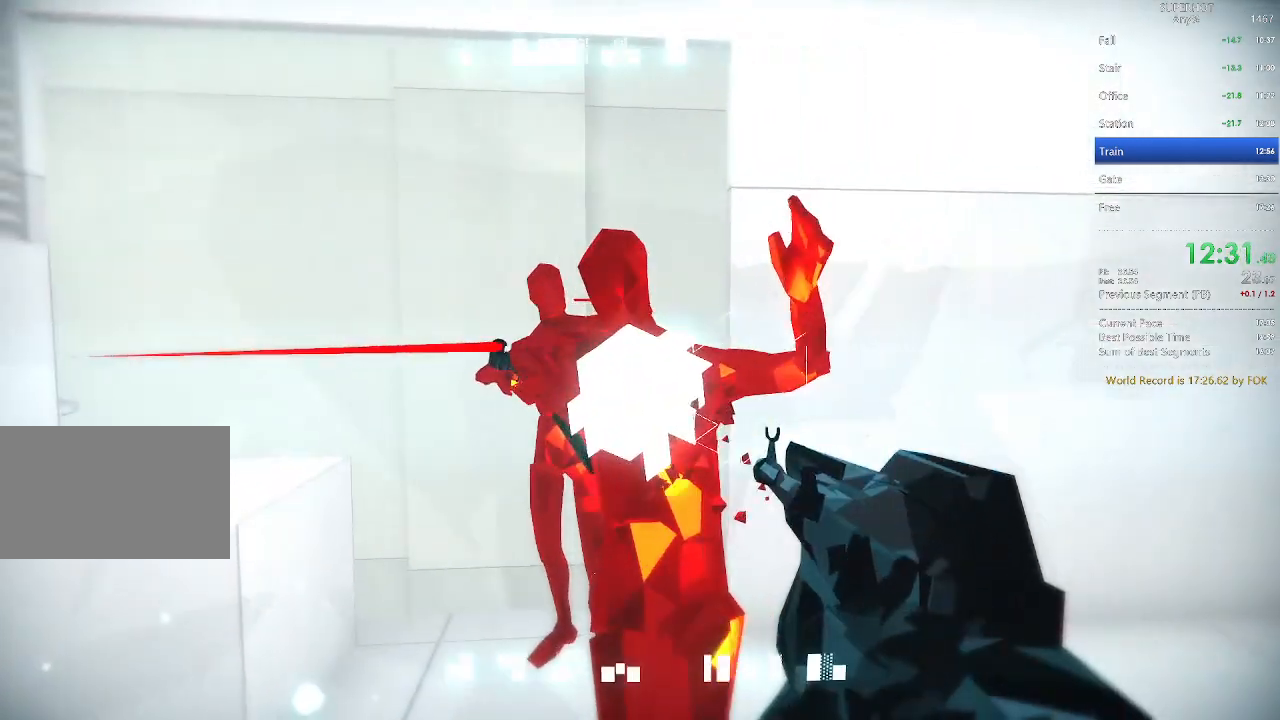
{"keys": [], "mouse": [], "events": [[33, "d", "down"], [367, "d", "up"]]}
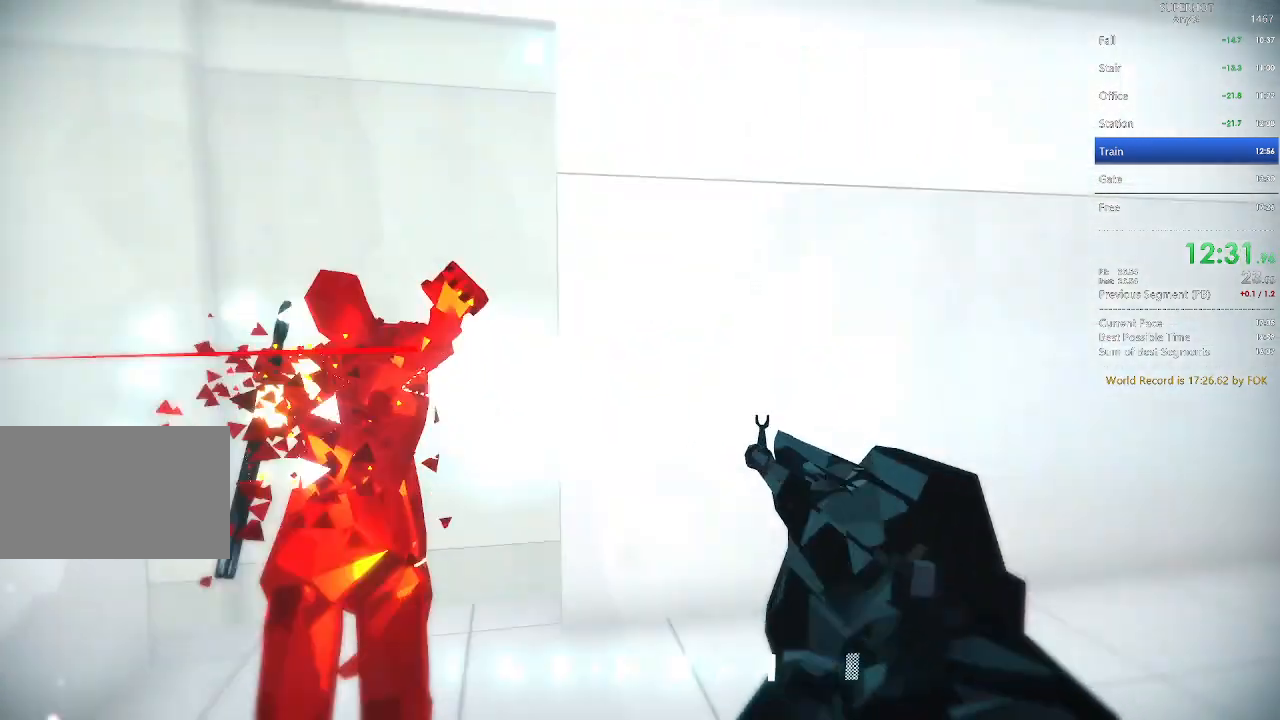
{"keys": ["w"], "mouse": [], "events": [[33, "w", "down"], [233, "w", "up"], [367, "w", "down"]]}
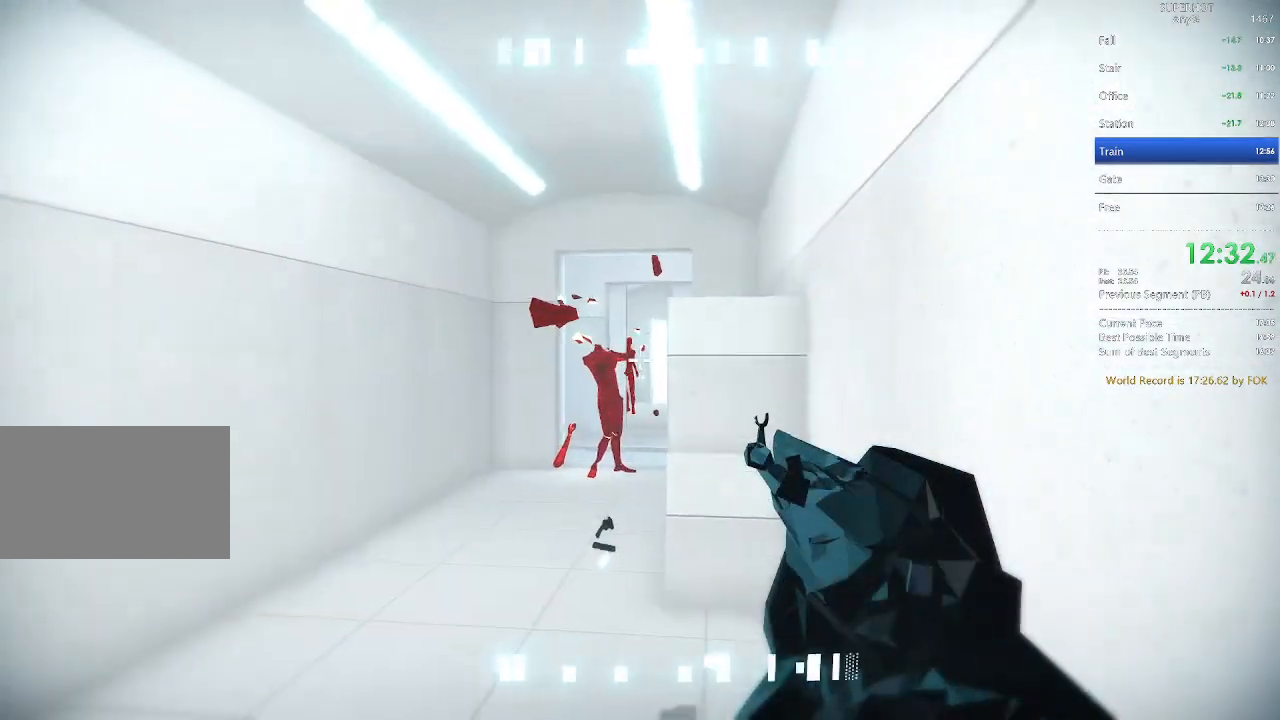
{"keys": [], "mouse": [], "events": [[300, "w", "up"]]}
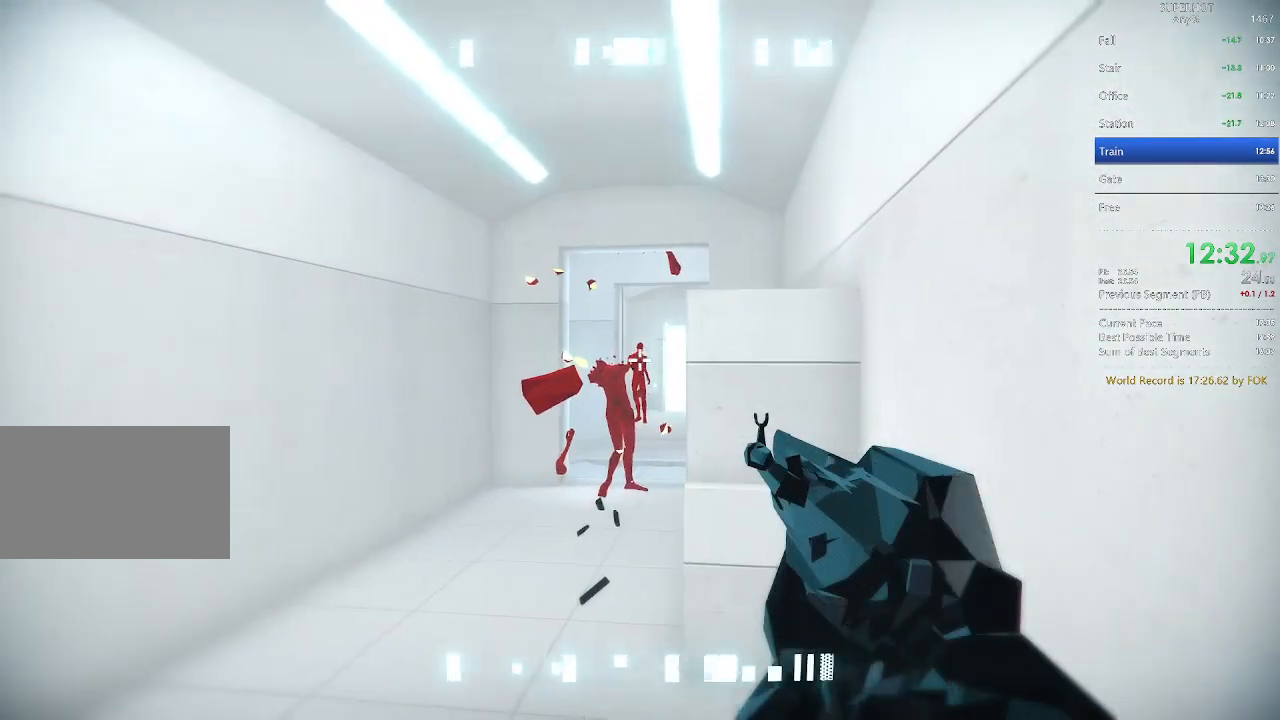
{"keys": ["a", "w"], "mouse": [], "events": [[67, "mouse_left", "down"], [167, "mouse_left", "up"], [167, "w", "down"], [200, "a", "down"]]}
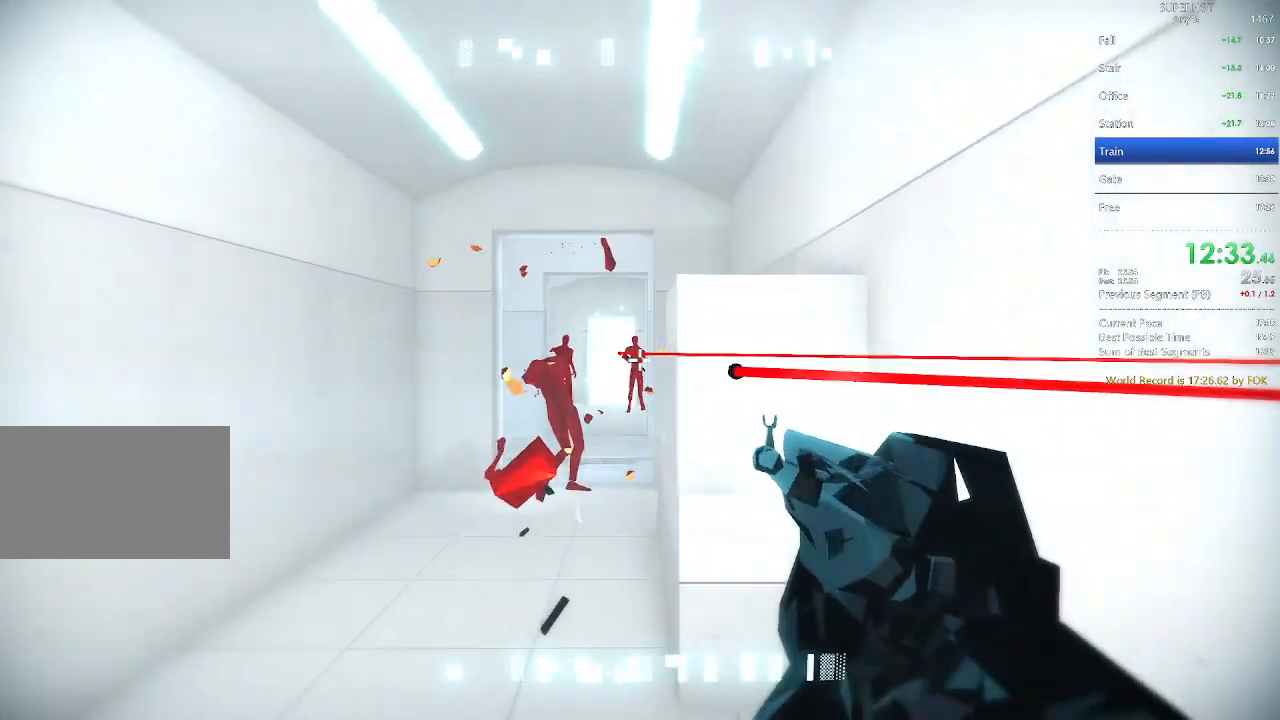
{"keys": ["d", "s"], "mouse": [], "events": [[100, "a", "up"], [367, "w", "up"], [467, "d", "down"], [467, "s", "down"]]}
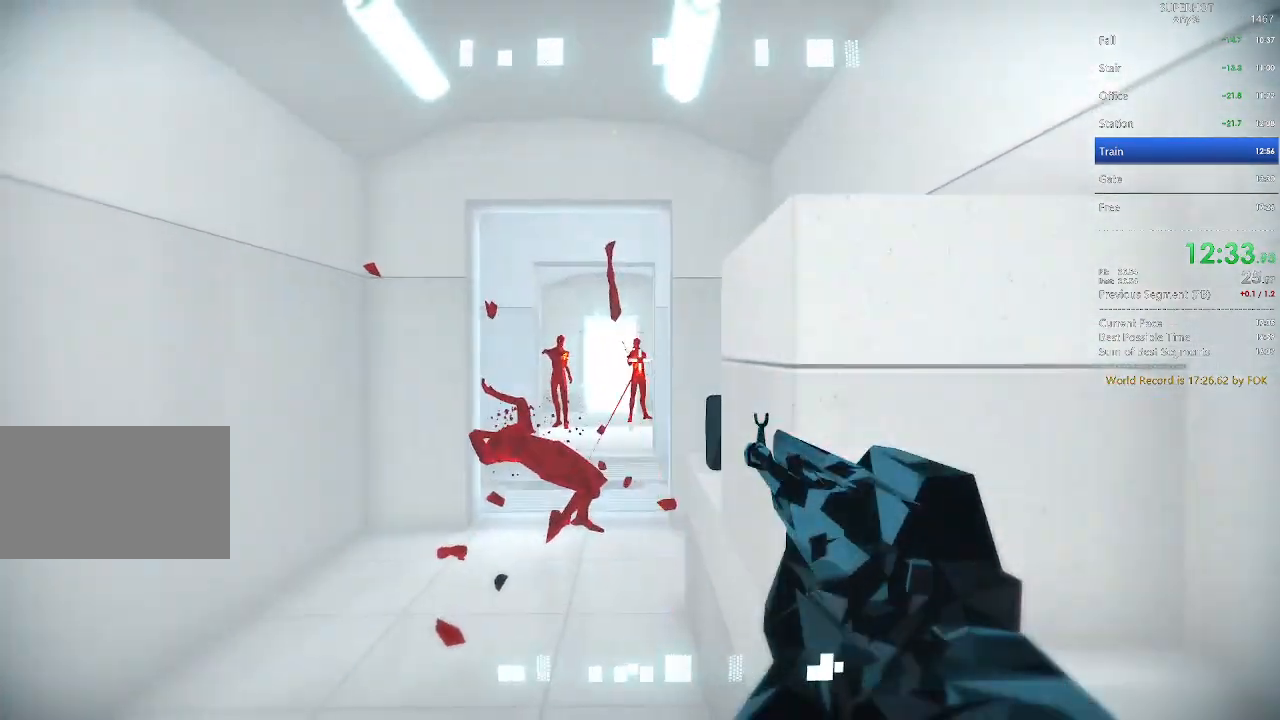
{"keys": ["a", "s"], "mouse": [], "events": [[367, "d", "up"], [433, "a", "down"]]}
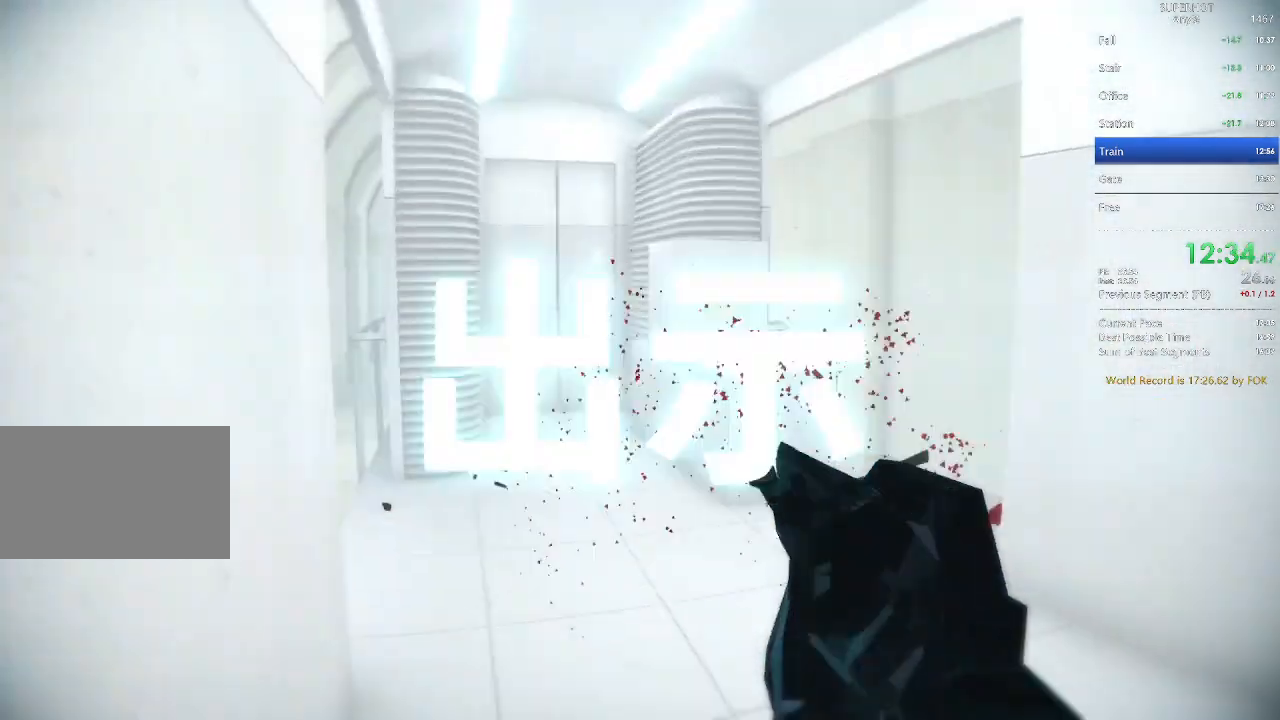
{"keys": ["d", "w"], "mouse": [], "events": [[133, "s", "up"], [167, "a", "up"], [267, "w", "down"], [500, "d", "down"]]}
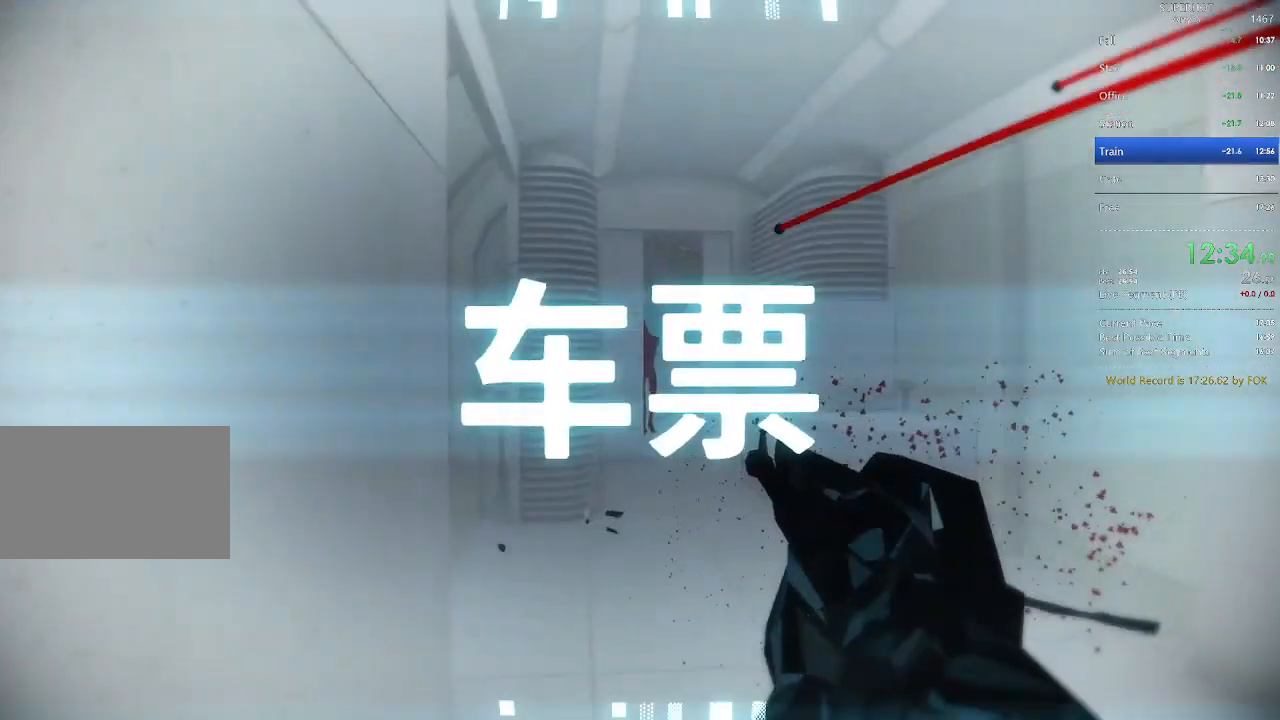
{"keys": ["w"], "mouse": [], "events": [[33, "d", "up"], [100, "w", "up"], [267, "mouse_left", "down"], [333, "w", "down"], [400, "mouse_left", "up"]]}
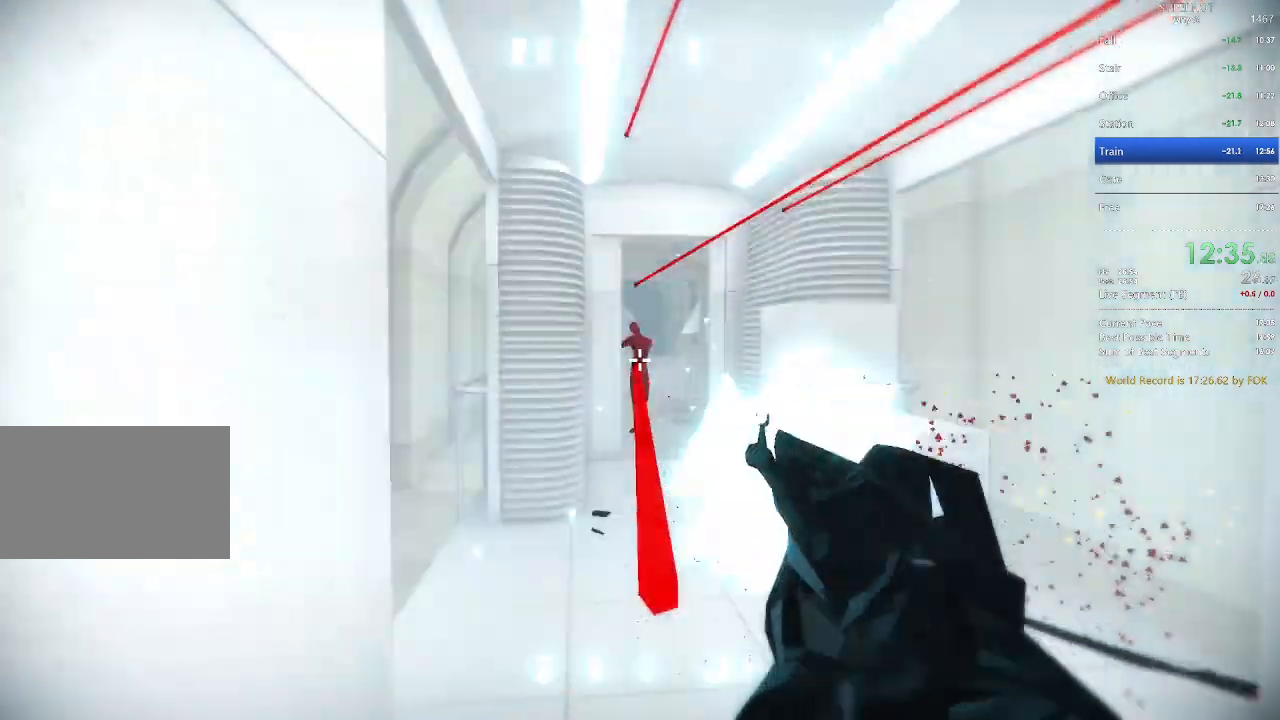
{"keys": ["w"], "mouse": [], "events": [[67, "d", "down"], [100, "space", "down"], [100, "w", "up"], [300, "space", "up"], [367, "d", "up"], [367, "w", "down"]]}
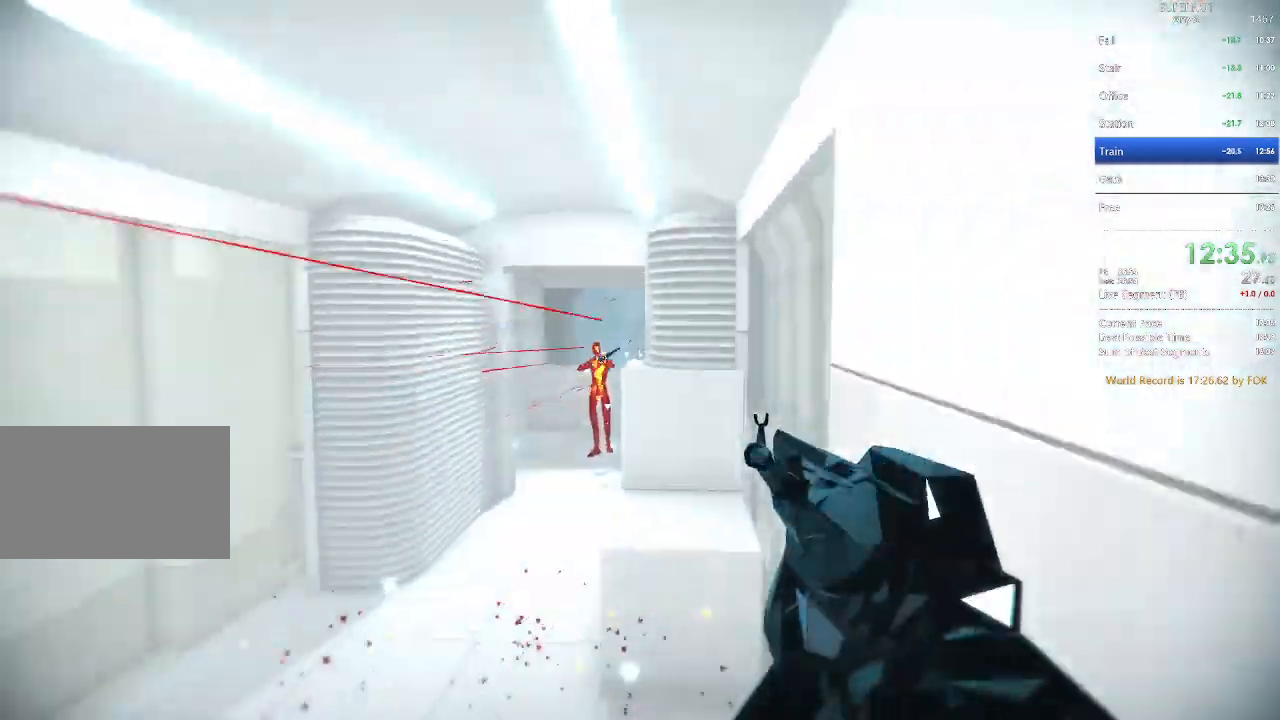
{"keys": [], "mouse": [], "events": [[67, "w", "up"]]}